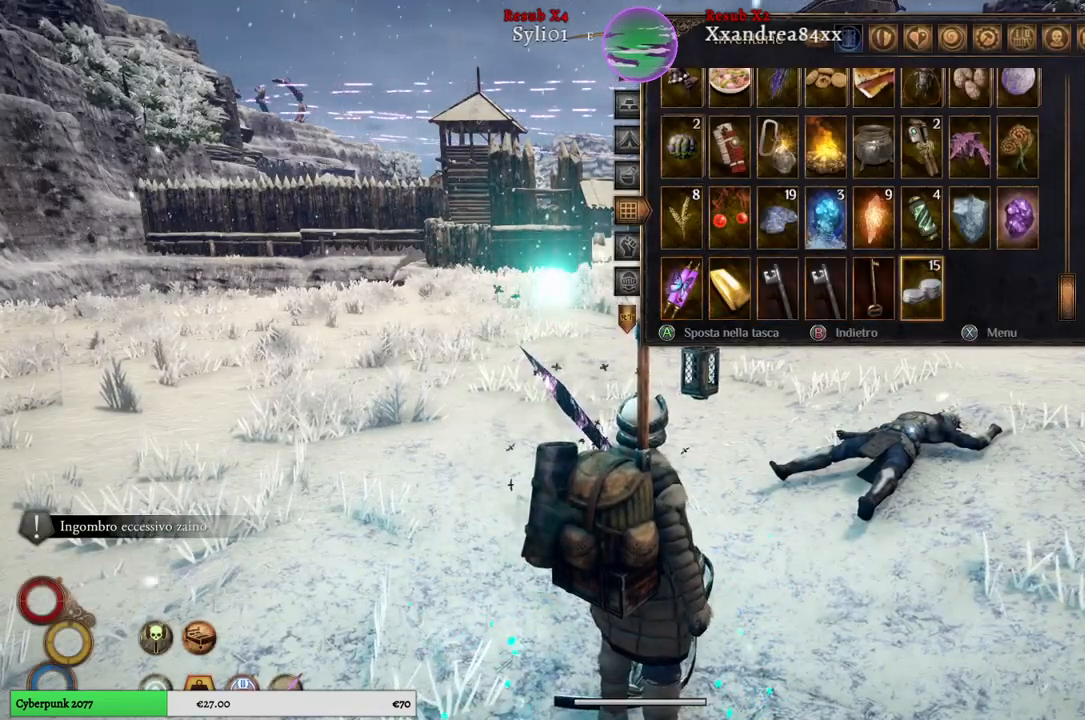
Gameplay with a controller (Xbox layout); each line is a JSON object with the inputs held at the frame after it. "events" lists button and stick changes between this image and that frame as [ms after this image, input, new state], when the widget could be followed in between.
{"buttons": [], "left_stick": "right", "right_stick": "center", "events": [[183, "left_stick", "center"], [317, "left_stick", "right"]]}
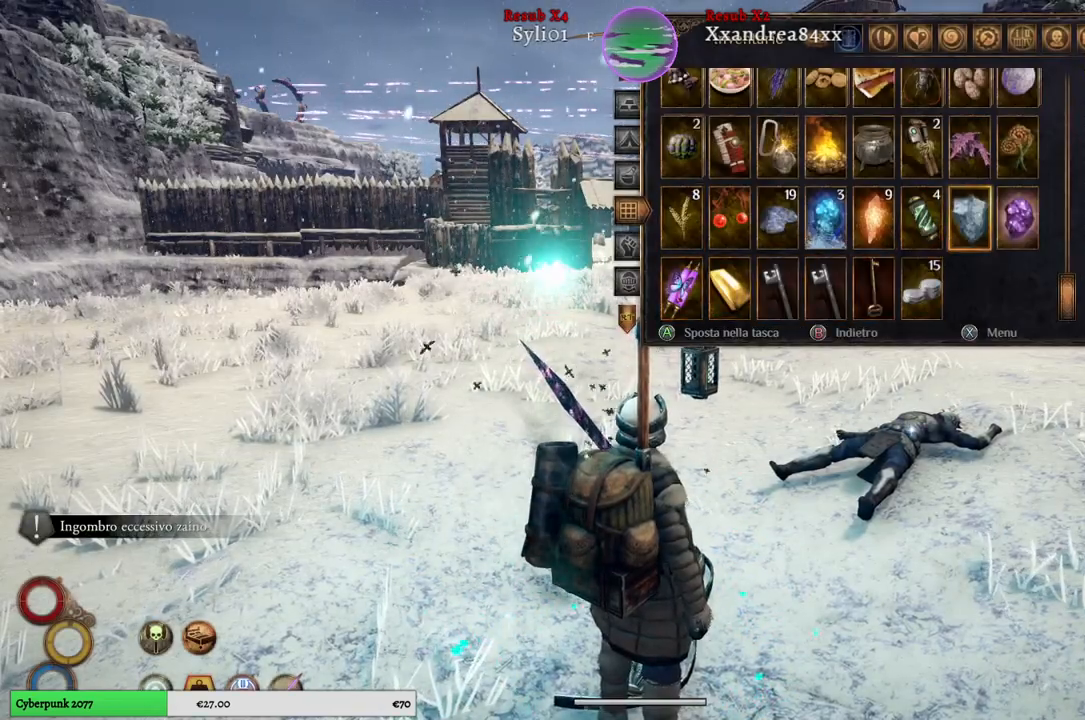
{"buttons": [], "left_stick": "center", "right_stick": "center", "events": [[17, "left_stick", "center"]]}
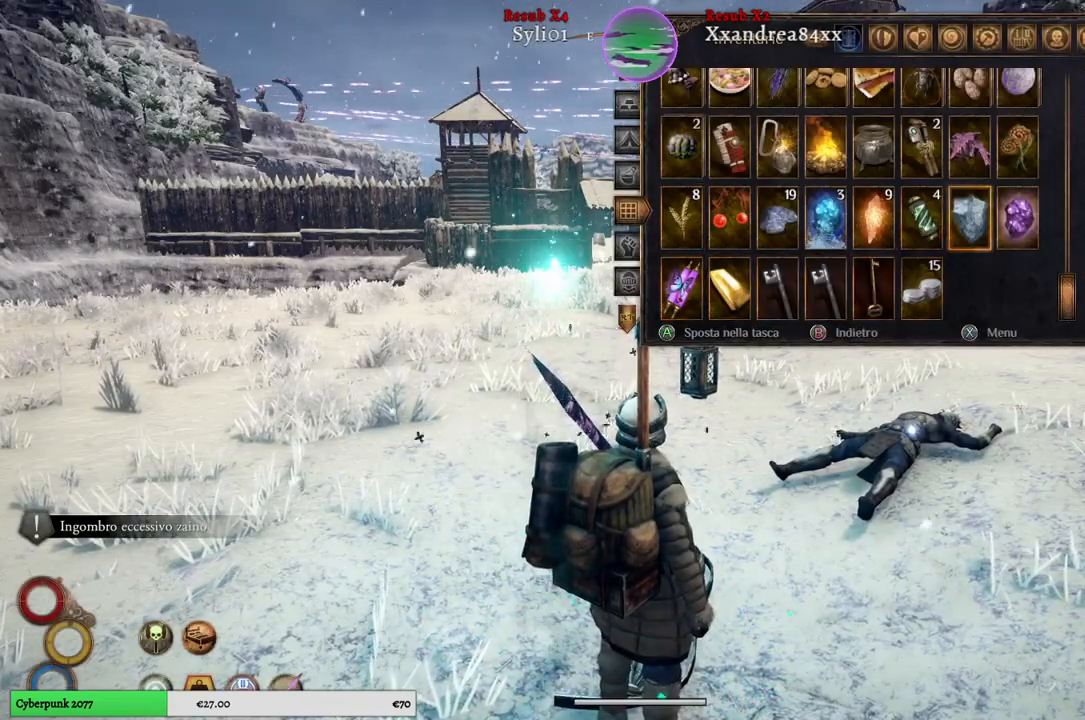
{"buttons": [], "left_stick": "up", "right_stick": "center", "events": [[283, "left_stick", "up"]]}
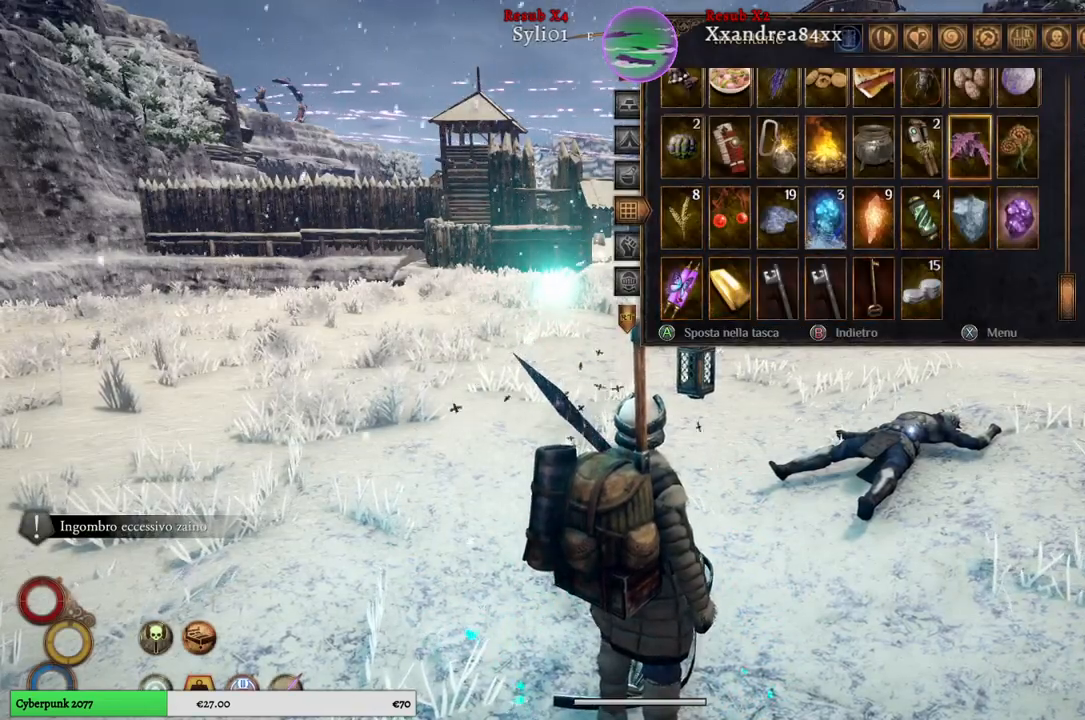
{"buttons": [], "left_stick": "up", "right_stick": "center", "events": [[183, "left_stick", "center"], [233, "left_stick", "up"], [433, "left_stick", "center"], [500, "left_stick", "up"]]}
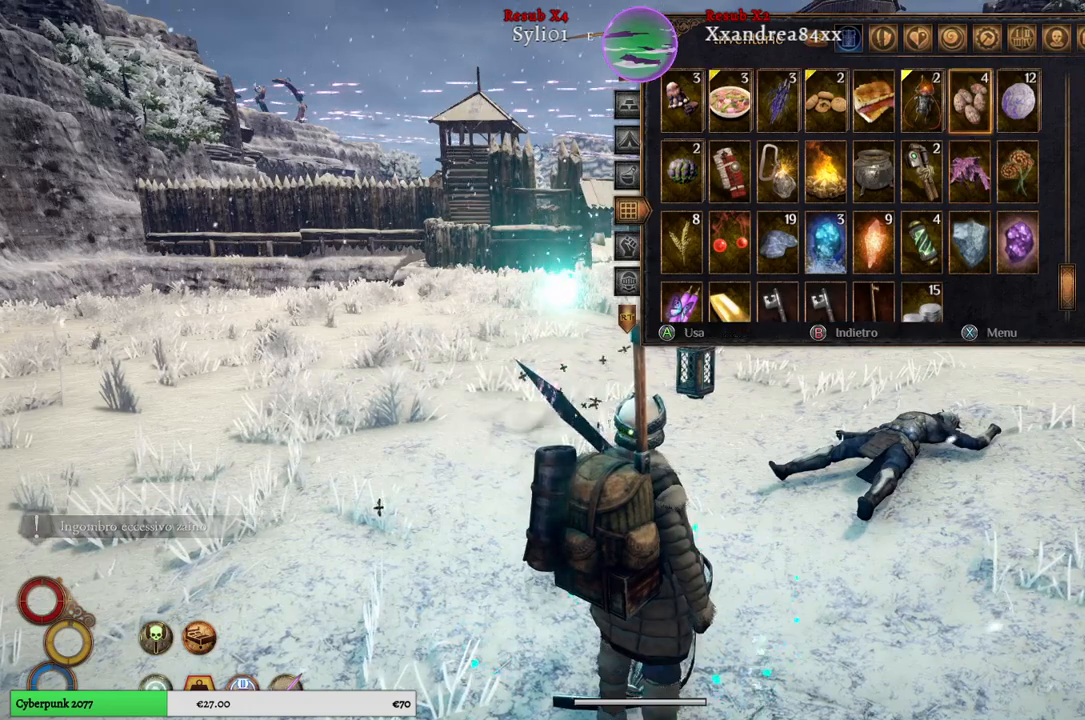
{"buttons": [], "left_stick": "up", "right_stick": "center", "events": [[183, "left_stick", "center"], [233, "left_stick", "up"]]}
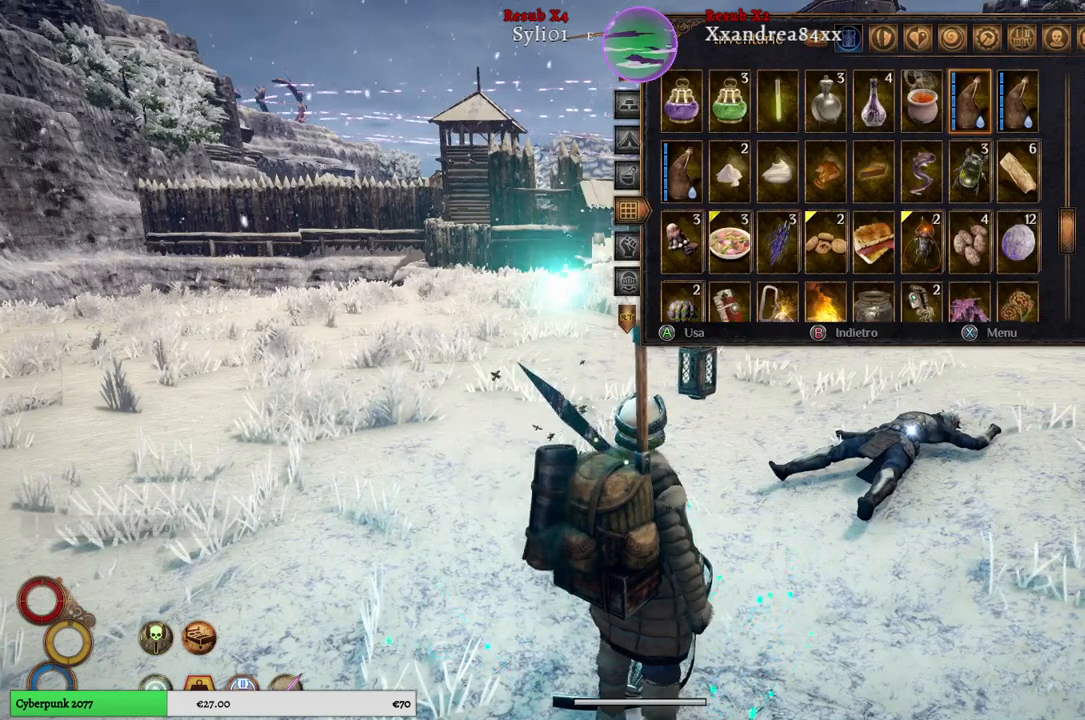
{"buttons": [], "left_stick": "center", "right_stick": "center", "events": [[217, "left_stick", "center"], [267, "left_stick", "up"], [467, "left_stick", "center"]]}
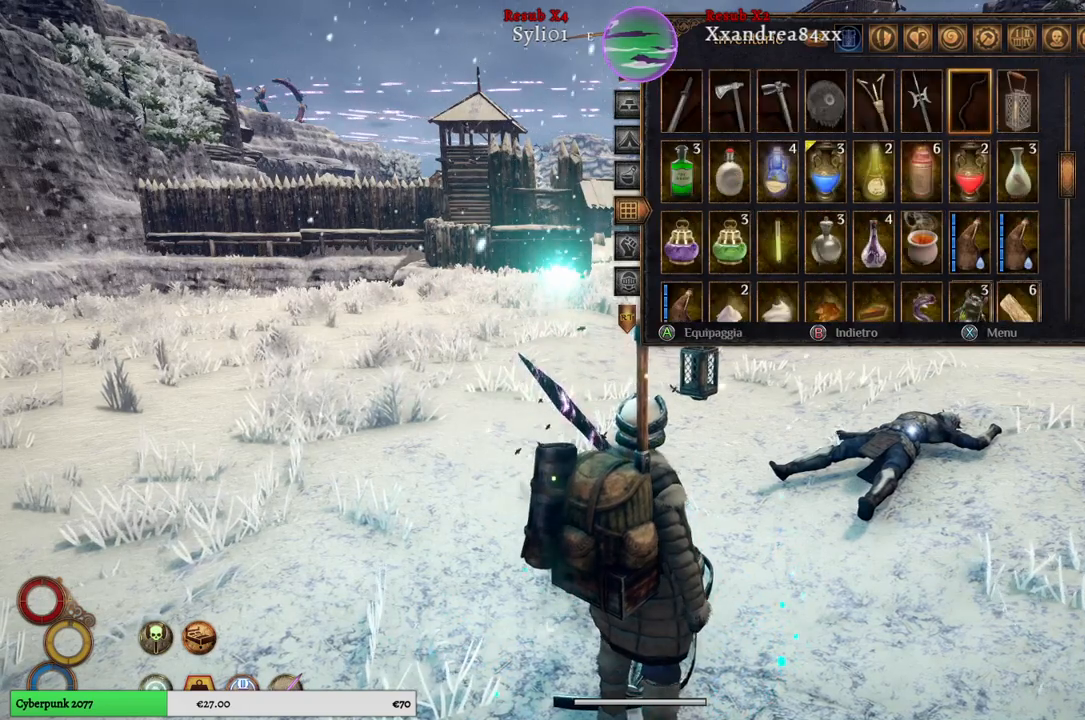
{"buttons": [], "left_stick": "center", "right_stick": "center", "events": []}
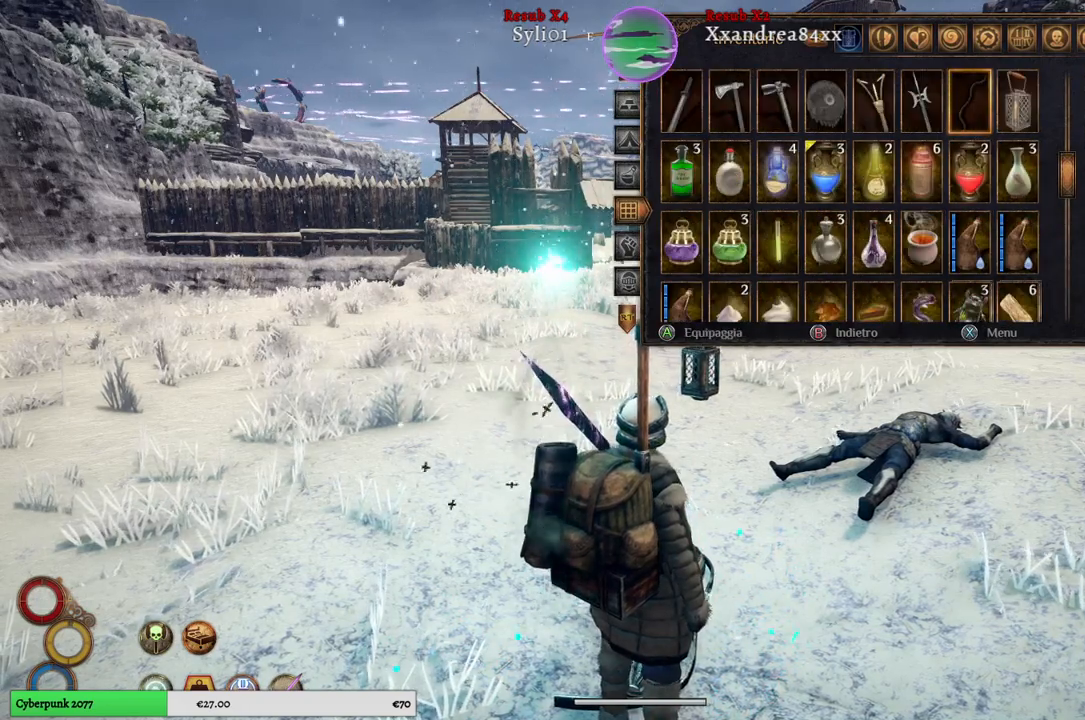
{"buttons": [], "left_stick": "up", "right_stick": "center", "events": [[217, "left_stick", "up"], [417, "left_stick", "center"], [500, "left_stick", "up"]]}
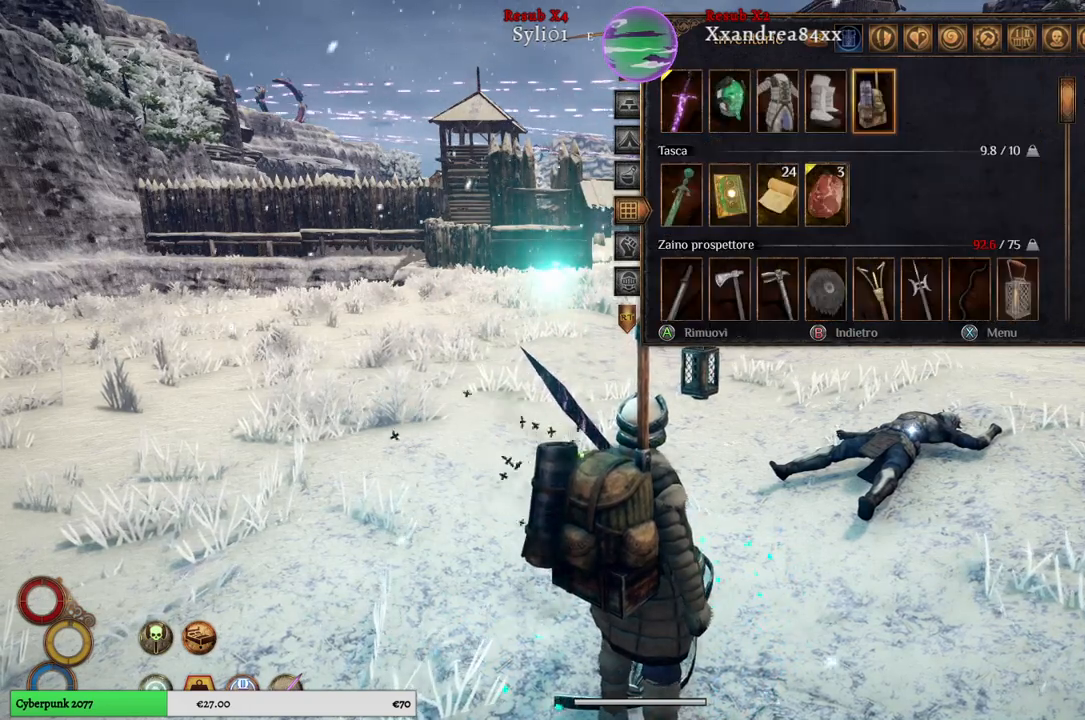
{"buttons": [], "left_stick": "down", "right_stick": "center", "events": [[133, "left_stick", "center"], [417, "left_stick", "down"]]}
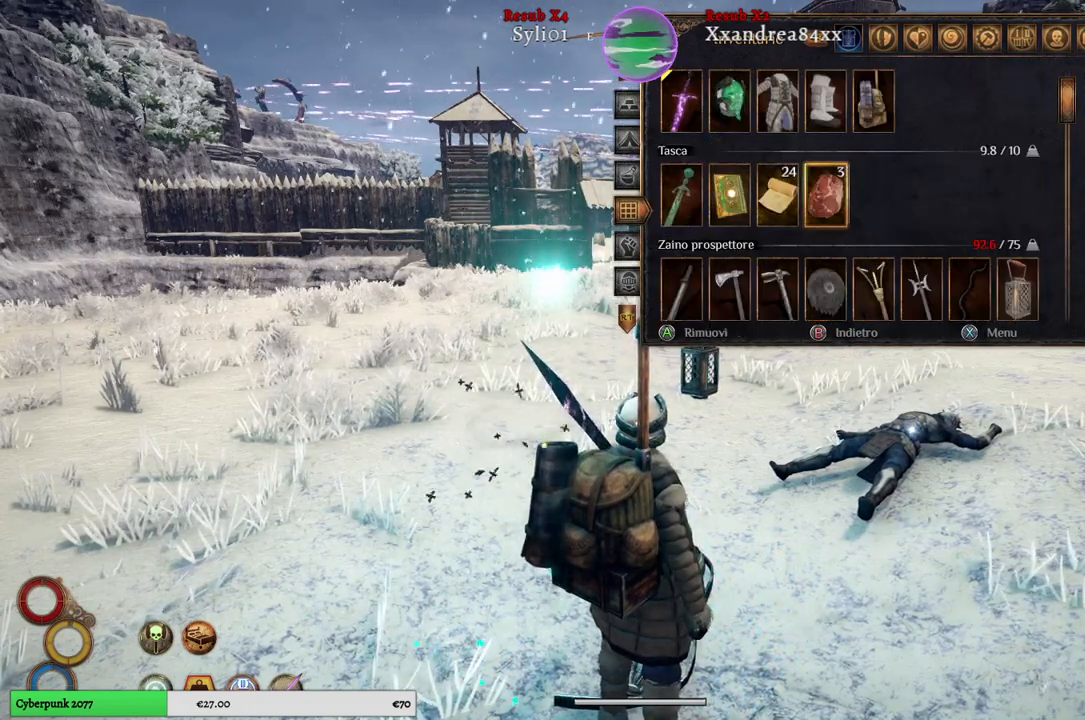
{"buttons": [], "left_stick": "center", "right_stick": "center", "events": [[117, "left_stick", "center"], [250, "left_stick", "down"], [467, "left_stick", "center"]]}
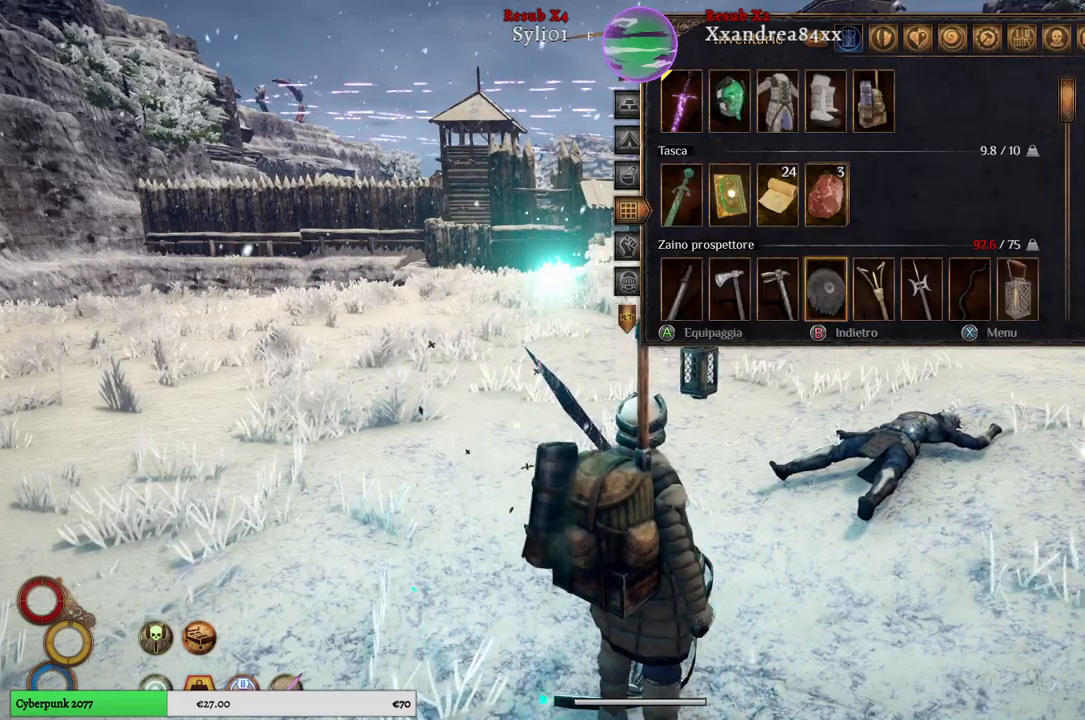
{"buttons": [], "left_stick": "center", "right_stick": "center", "events": [[100, "left_stick", "down"], [300, "left_stick", "center"]]}
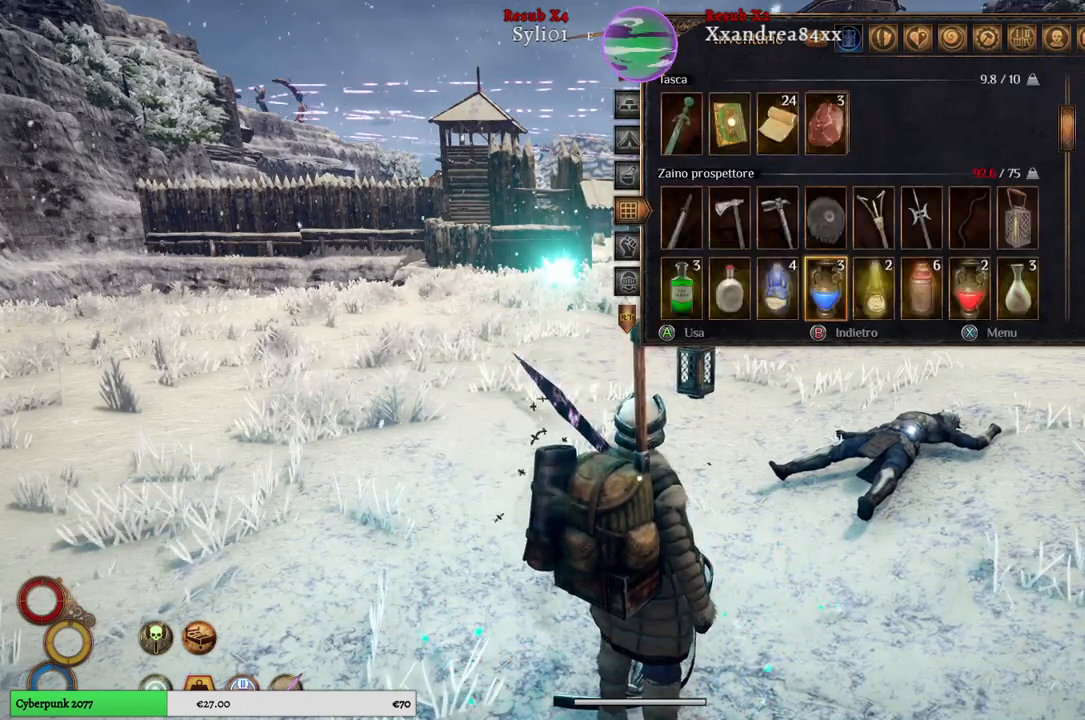
{"buttons": [], "left_stick": "right", "right_stick": "center", "events": [[167, "left_stick", "up"], [350, "left_stick", "center"], [450, "left_stick", "right"]]}
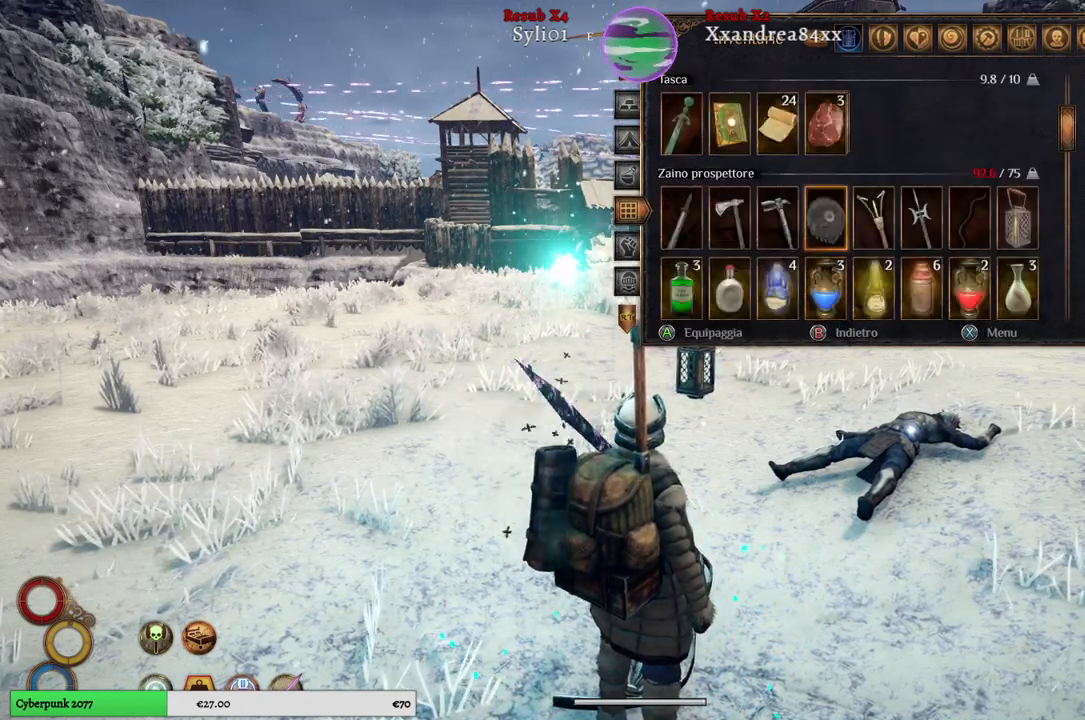
{"buttons": [], "left_stick": "center", "right_stick": "center", "events": [[150, "left_stick", "center"], [317, "left_stick", "right"], [500, "left_stick", "center"]]}
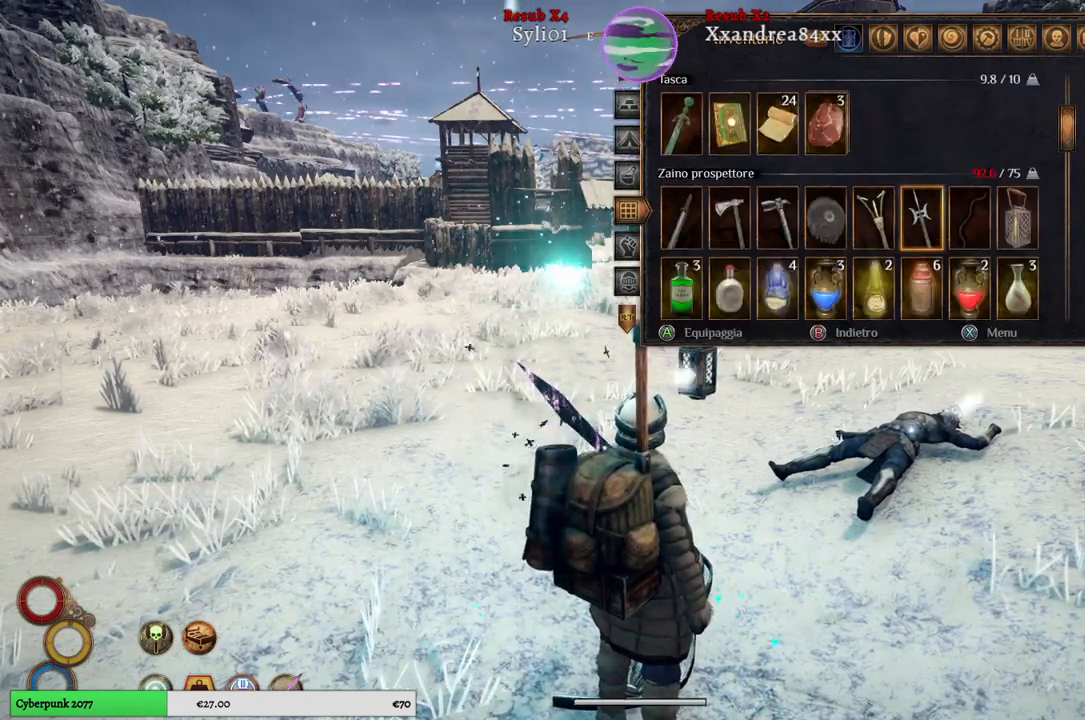
{"buttons": [], "left_stick": "center", "right_stick": "center", "events": []}
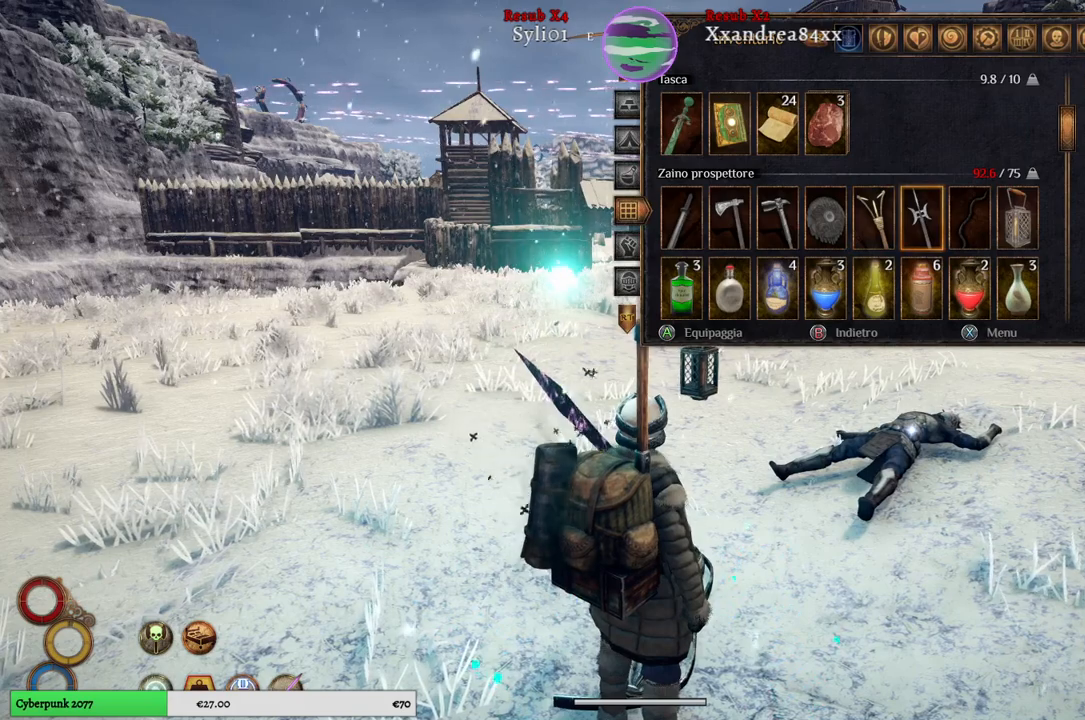
{"buttons": [], "left_stick": "center", "right_stick": "center", "events": []}
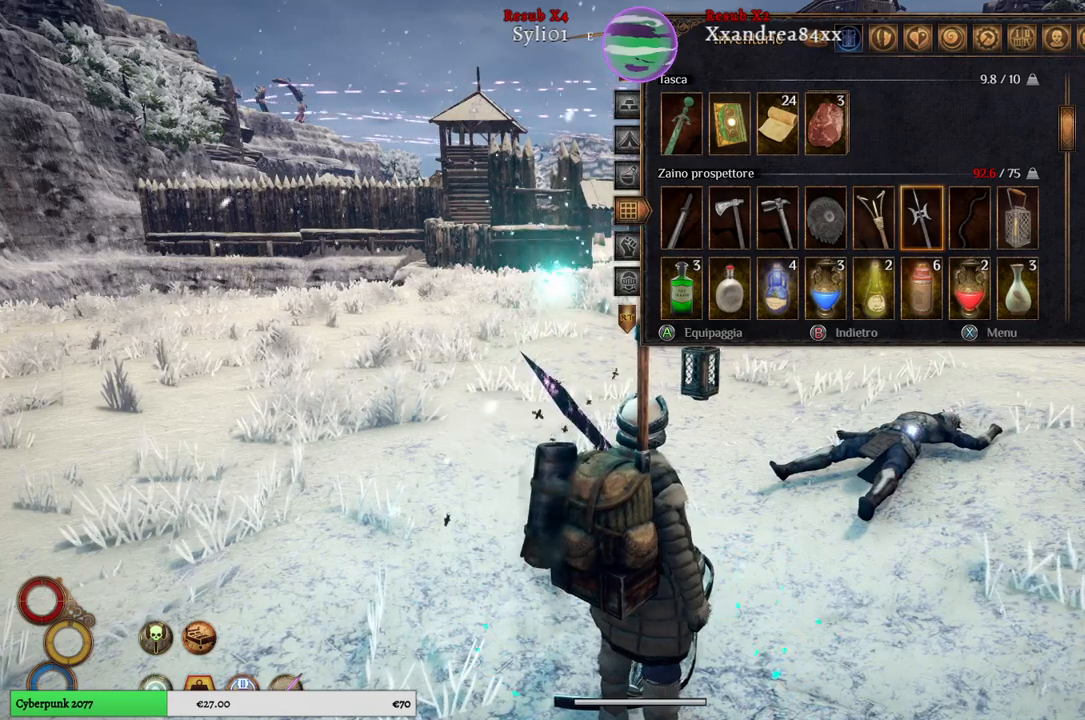
{"buttons": [], "left_stick": "center", "right_stick": "center", "events": [[200, "left_stick", "right"], [417, "left_stick", "center"]]}
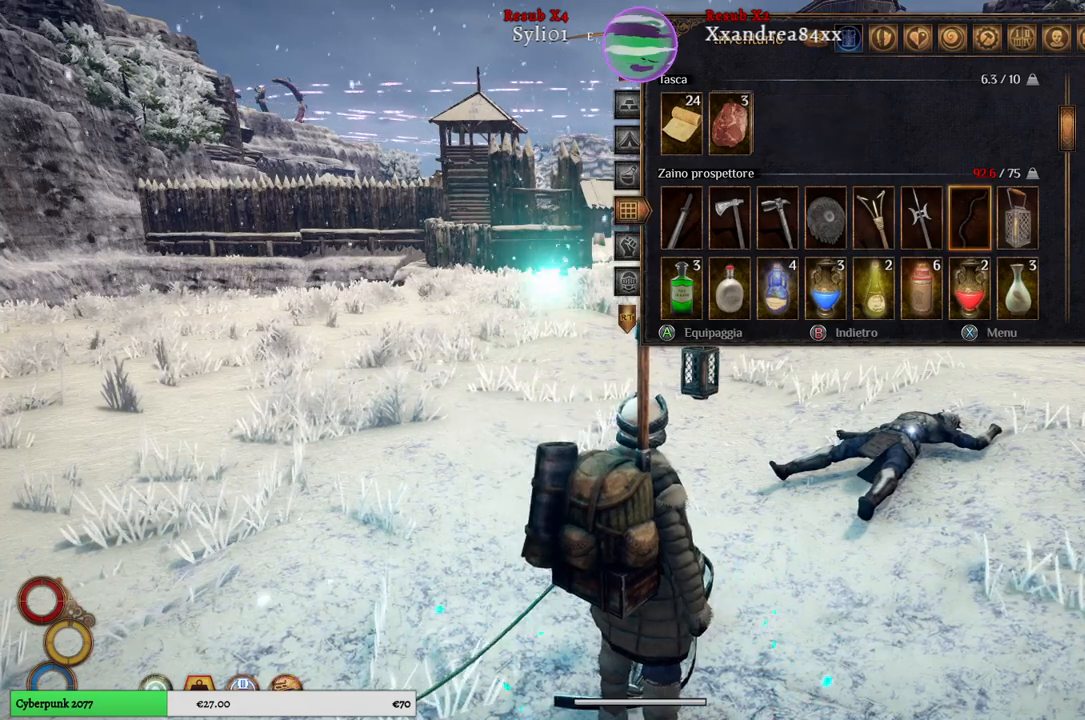
{"buttons": [], "left_stick": "center", "right_stick": "center", "events": []}
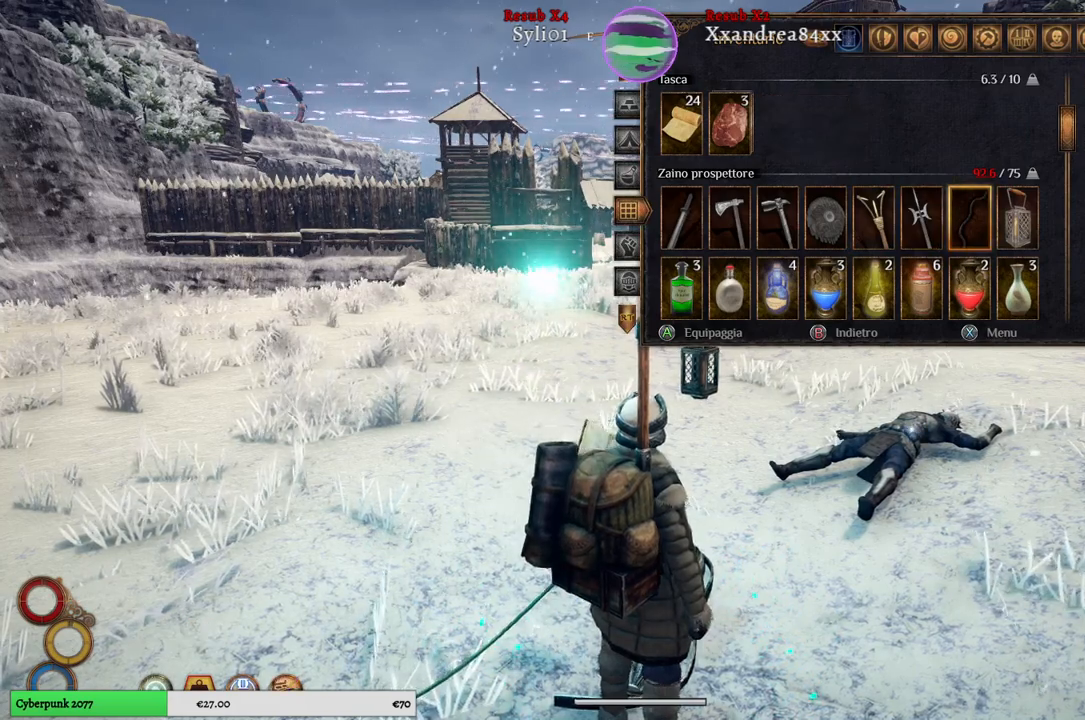
{"buttons": [], "left_stick": "center", "right_stick": "center", "events": []}
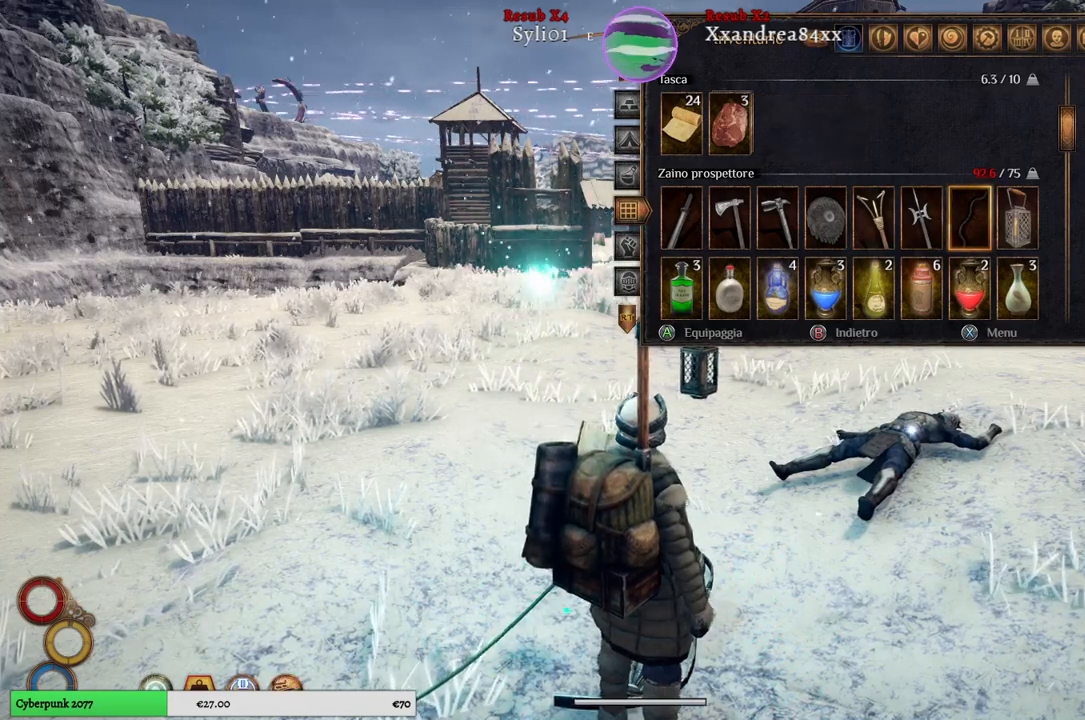
{"buttons": [], "left_stick": "center", "right_stick": "center", "events": []}
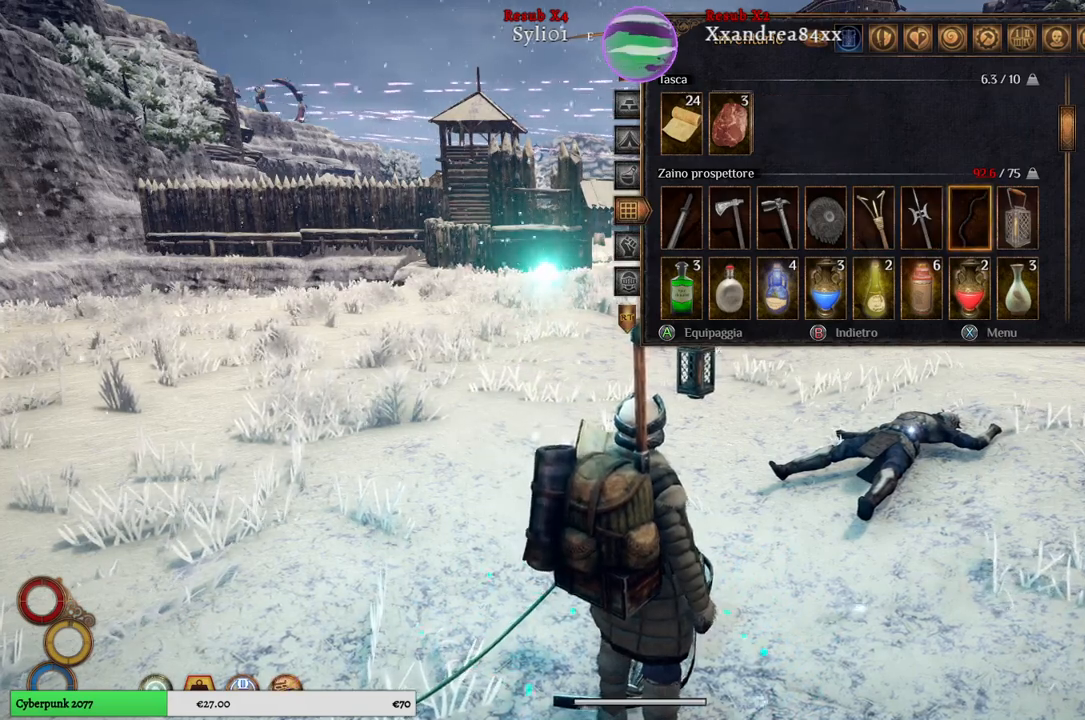
{"buttons": [], "left_stick": "left", "right_stick": "center", "events": [[233, "left_stick", "left"]]}
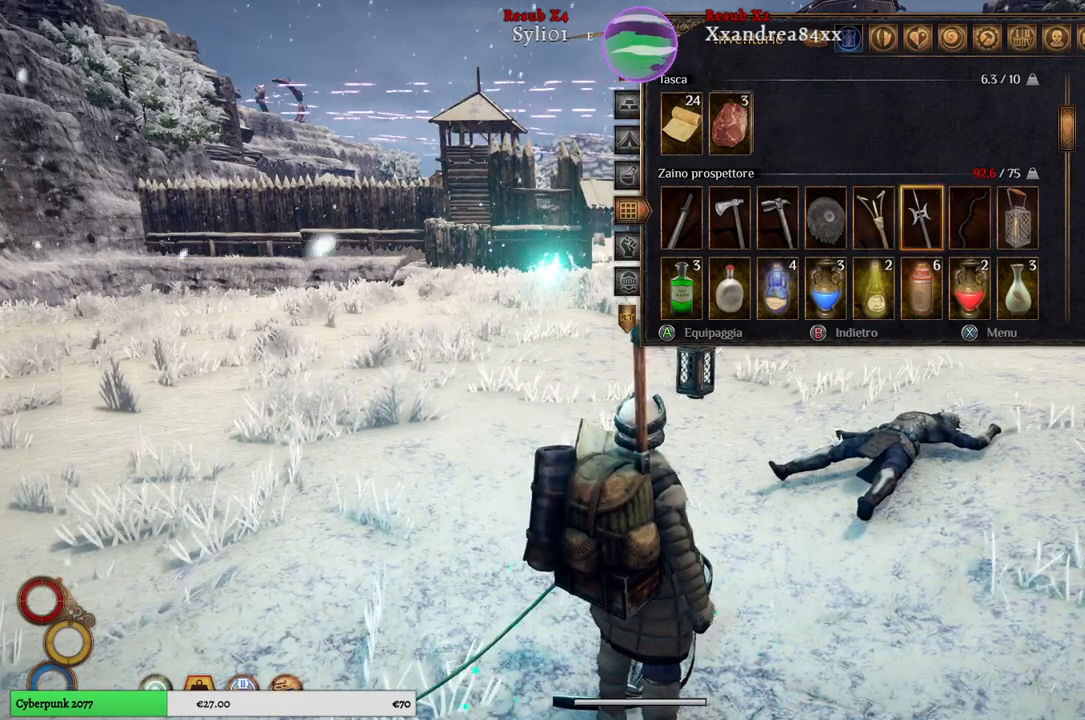
{"buttons": [], "left_stick": "center", "right_stick": "center", "events": [[33, "left_stick", "center"]]}
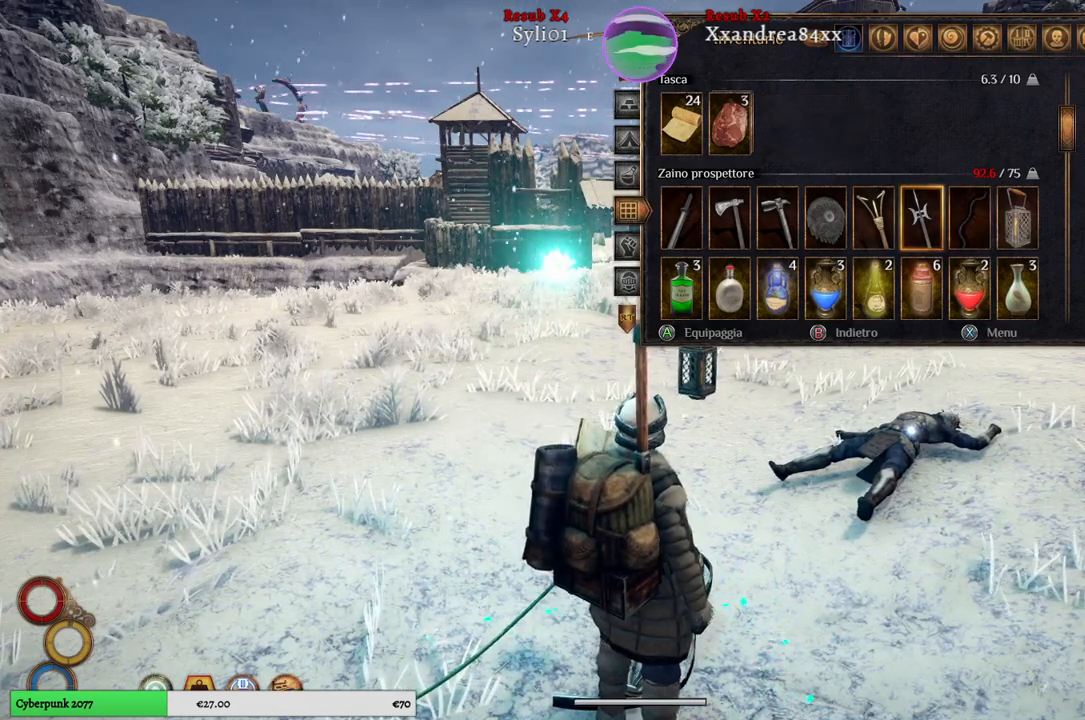
{"buttons": [], "left_stick": "center", "right_stick": "center", "events": []}
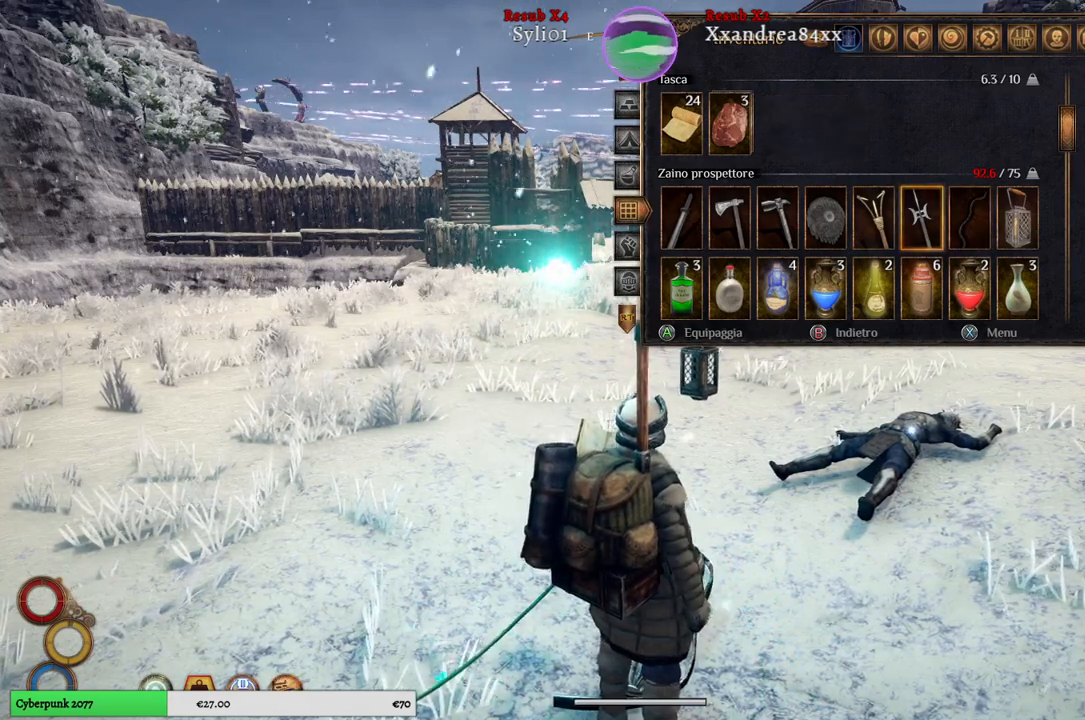
{"buttons": [], "left_stick": "center", "right_stick": "center", "events": [[100, "left_stick", "right"], [267, "left_stick", "center"]]}
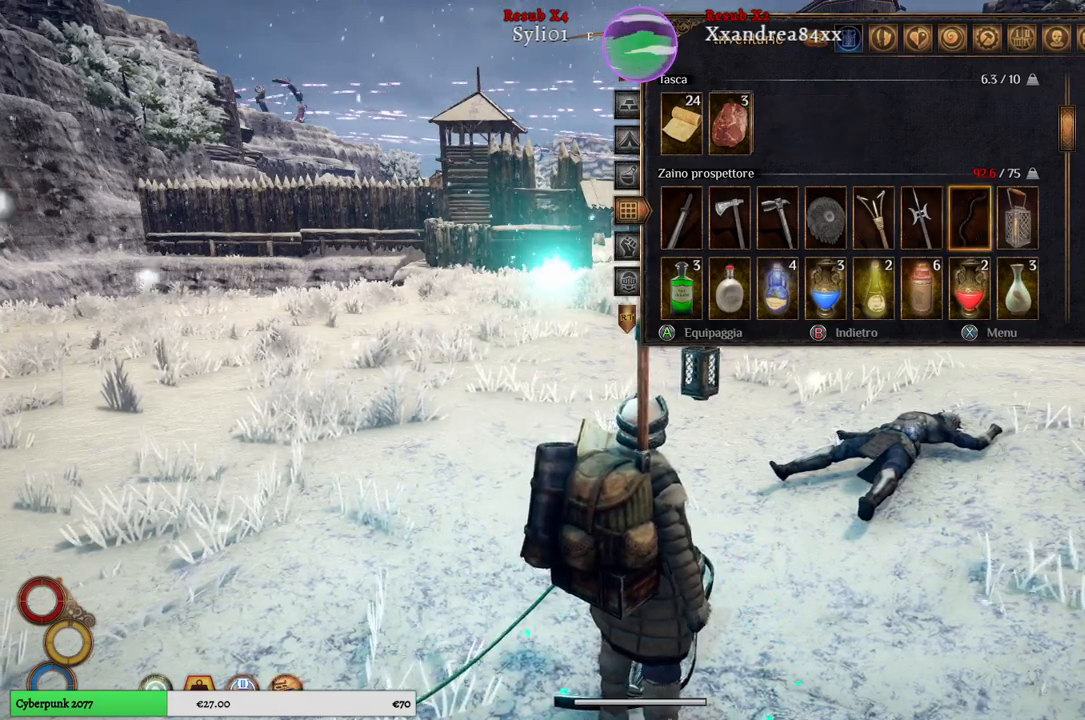
{"buttons": [], "left_stick": "left", "right_stick": "center", "events": [[117, "left_stick", "left"], [333, "left_stick", "center"], [417, "left_stick", "left"]]}
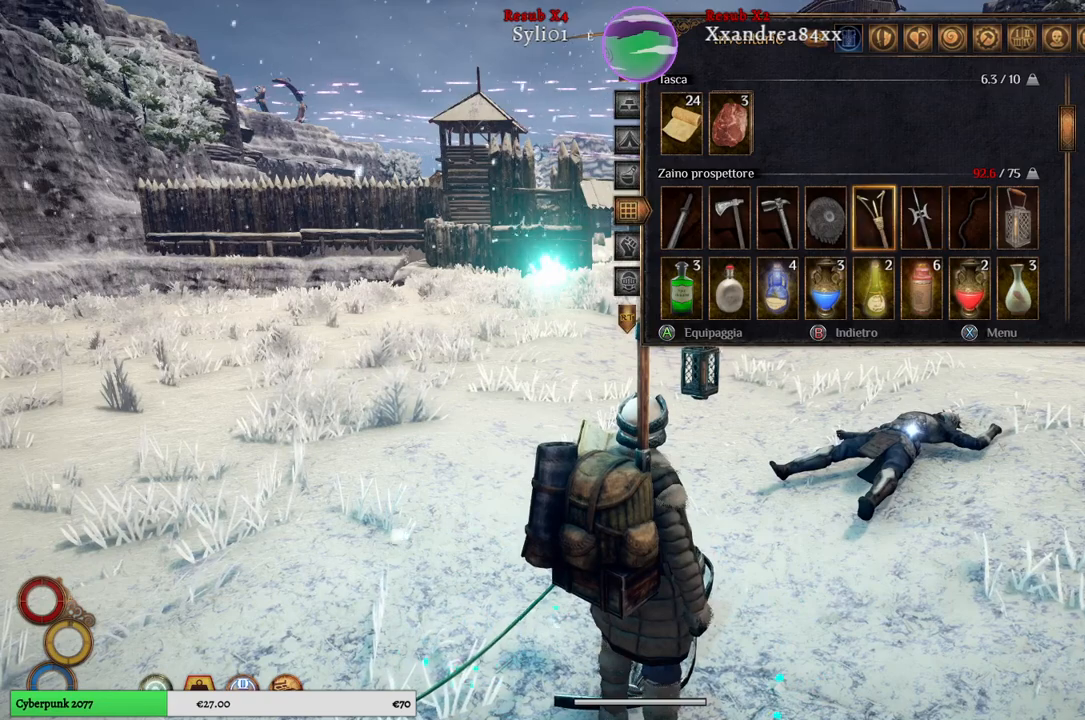
{"buttons": [], "left_stick": "left", "right_stick": "center", "events": [[117, "left_stick", "center"], [200, "left_stick", "left"], [400, "left_stick", "center"], [450, "left_stick", "left"]]}
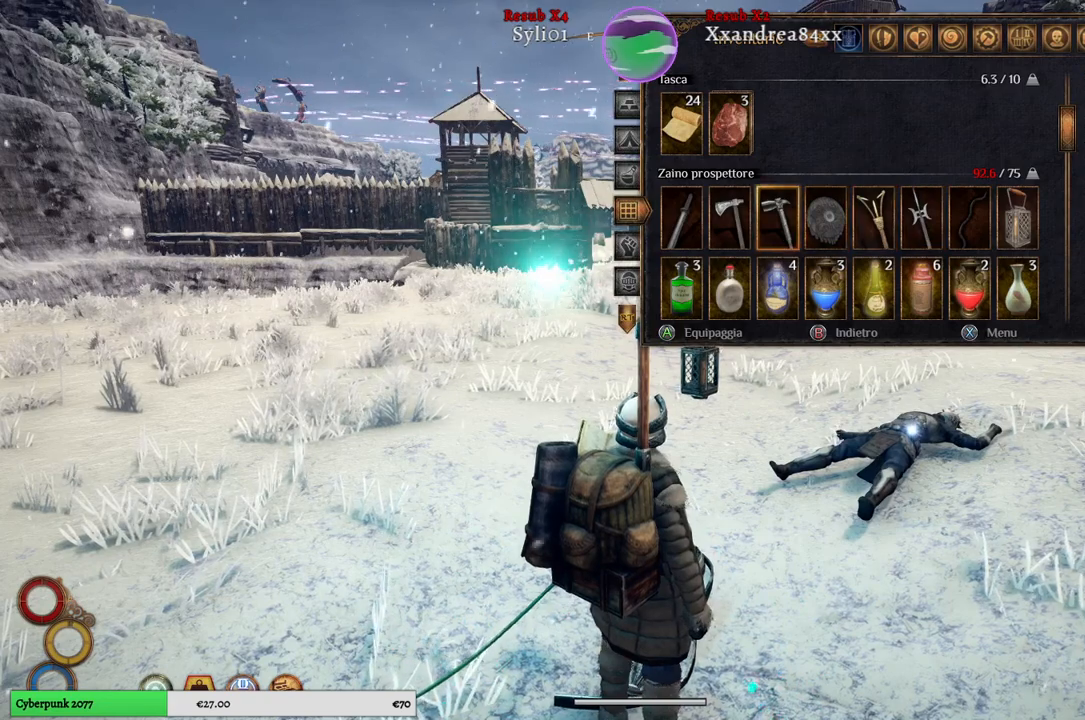
{"buttons": [], "left_stick": "center", "right_stick": "center", "events": [[117, "left_stick", "center"], [300, "left_stick", "right"], [483, "left_stick", "center"]]}
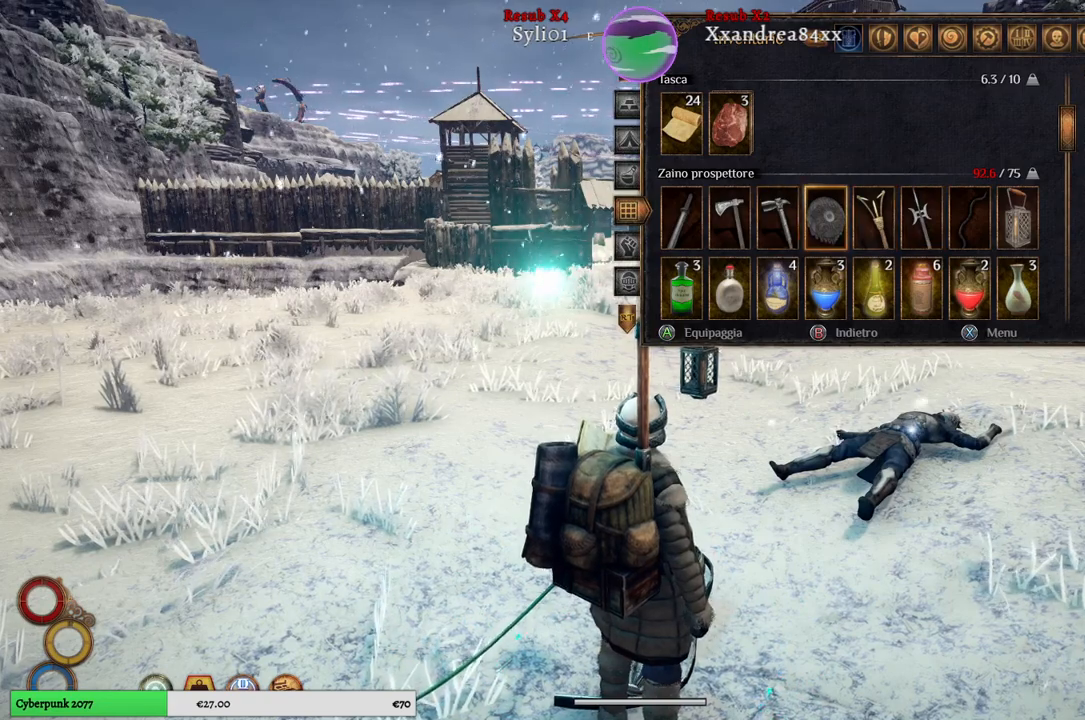
{"buttons": [], "left_stick": "left", "right_stick": "center", "events": [[333, "left_stick", "left"]]}
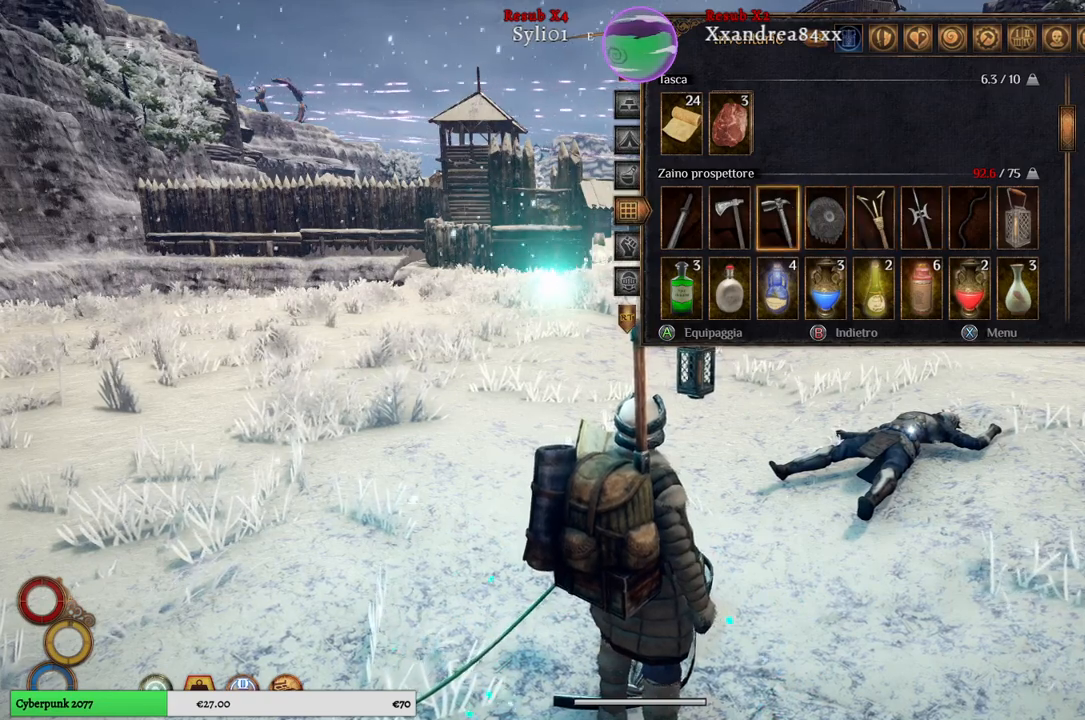
{"buttons": [], "left_stick": "center", "right_stick": "center", "events": [[67, "left_stick", "center"]]}
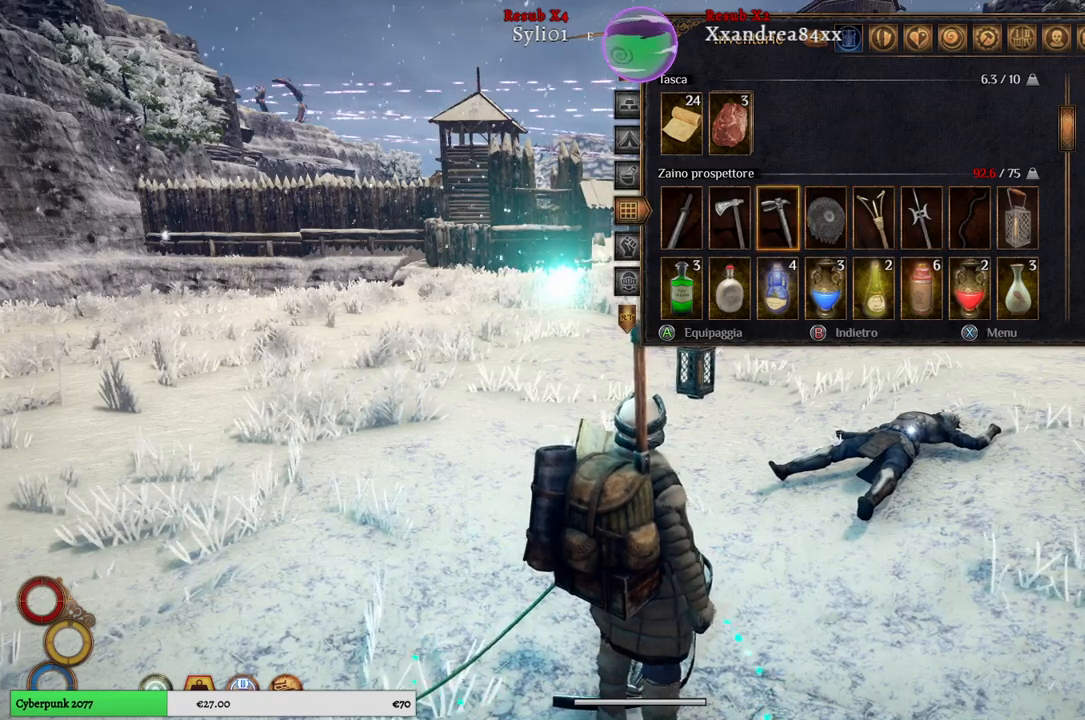
{"buttons": [], "left_stick": "center", "right_stick": "center", "events": [[83, "left_stick", "left"], [333, "left_stick", "center"]]}